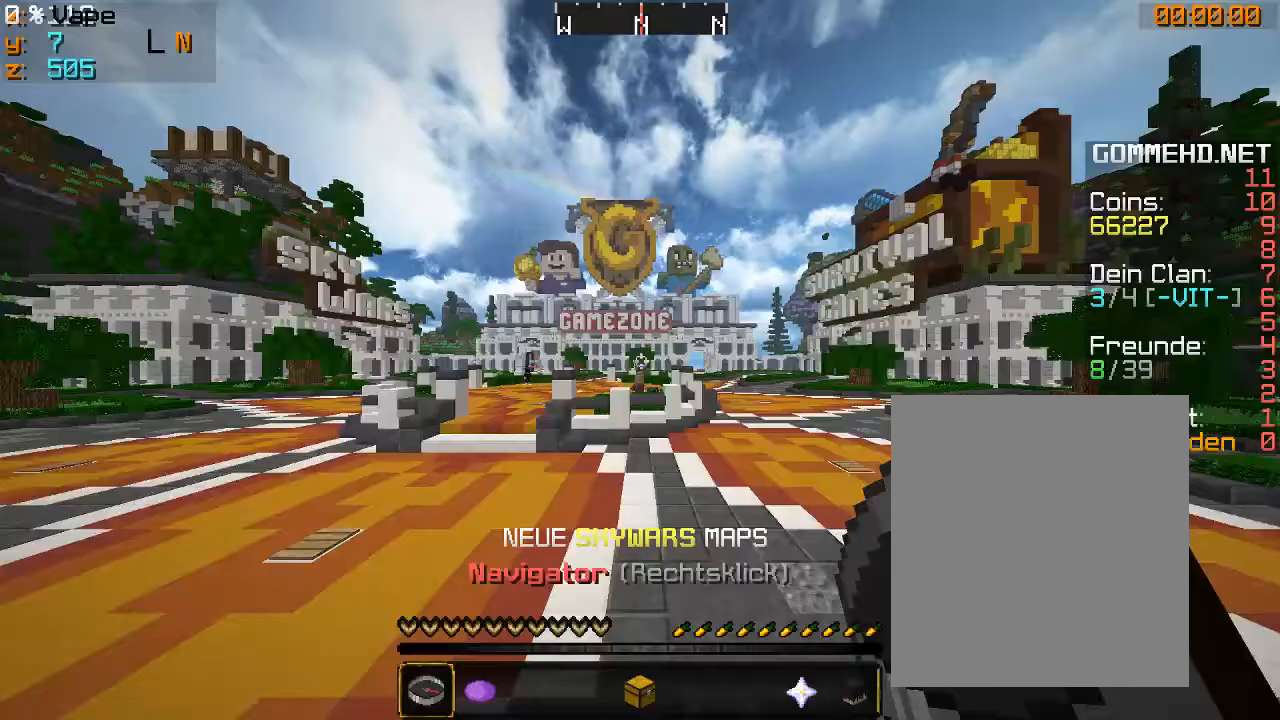
Gameplay with keyboard and mouse; each line is a JSON object with the keys and mouse buttons held at the frame after it. "events" lists presses ("down") and releases ("up") of "a", "d", "s", "w", "mouse_left" and "mouse_right" between this image and that frame as [ms after this image, input, new state], when the widget could be followed in between. "mouse_left", "mouse_right" = the "left", "right" buttons of the "mouse" list. No other keys are recorded. Fast repeated clicks can show as one long hold. Mouse movement is not recorded.
{"keys": [], "mouse": [], "events": [[33, "mouse_left", "down"], [100, "mouse_left", "up"]]}
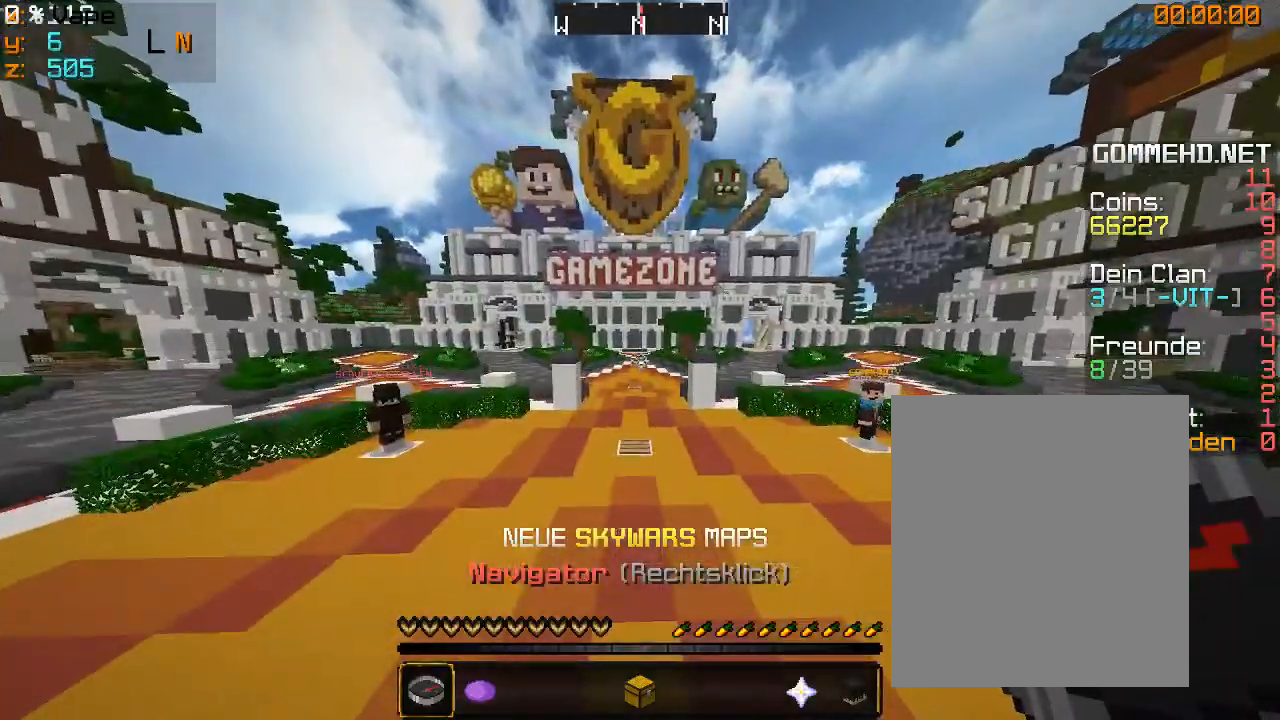
{"keys": [], "mouse": [], "events": [[333, "w", "down"], [500, "w", "up"]]}
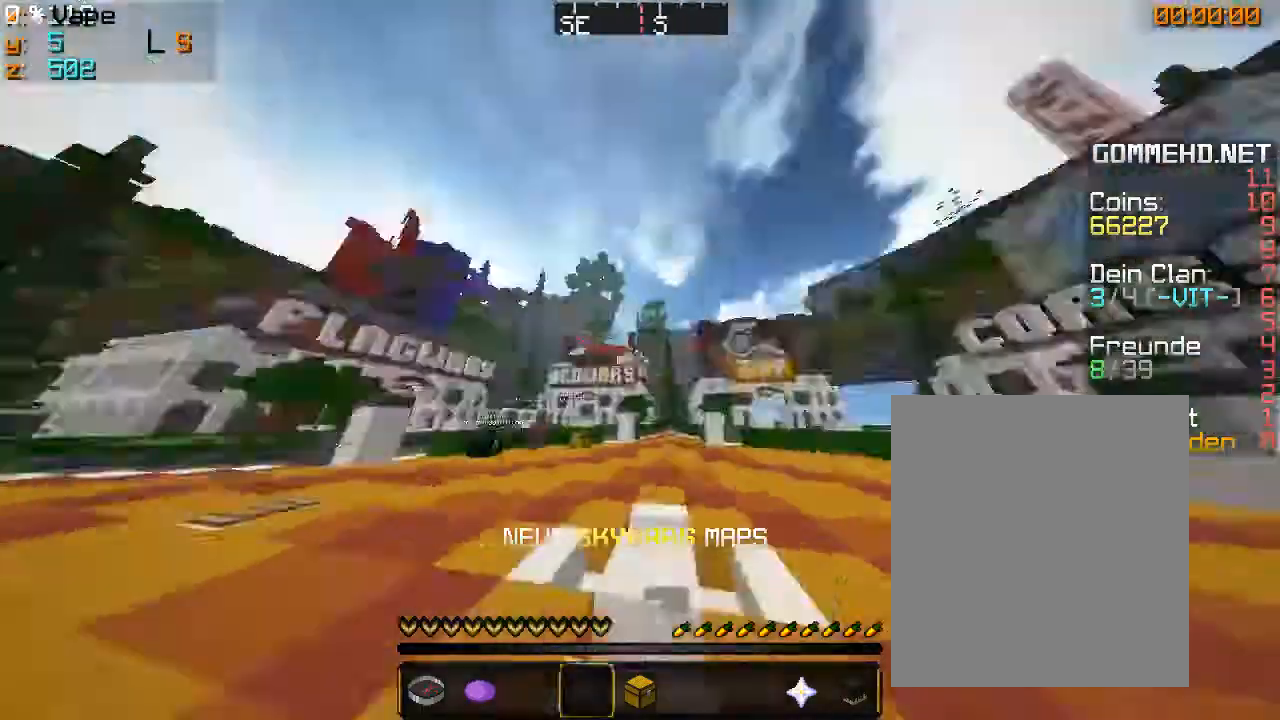
{"keys": ["w"], "mouse": [], "events": [[300, "w", "down"]]}
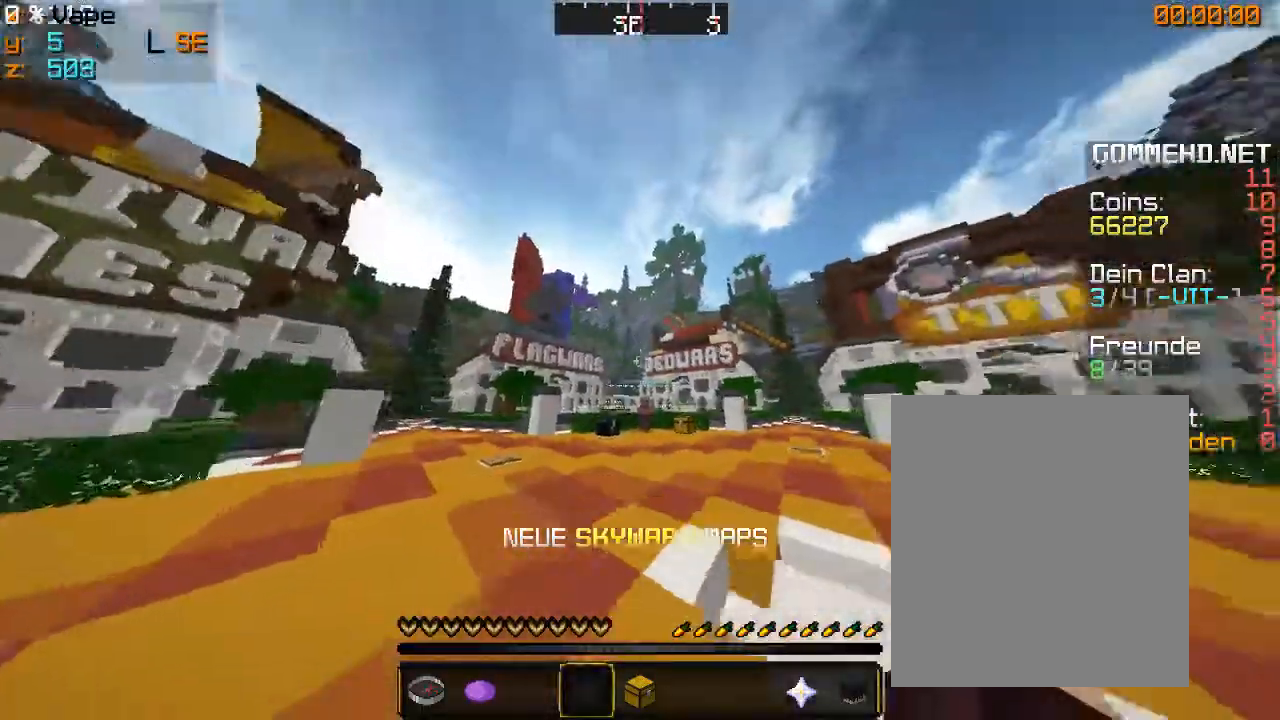
{"keys": ["w"], "mouse": [], "events": []}
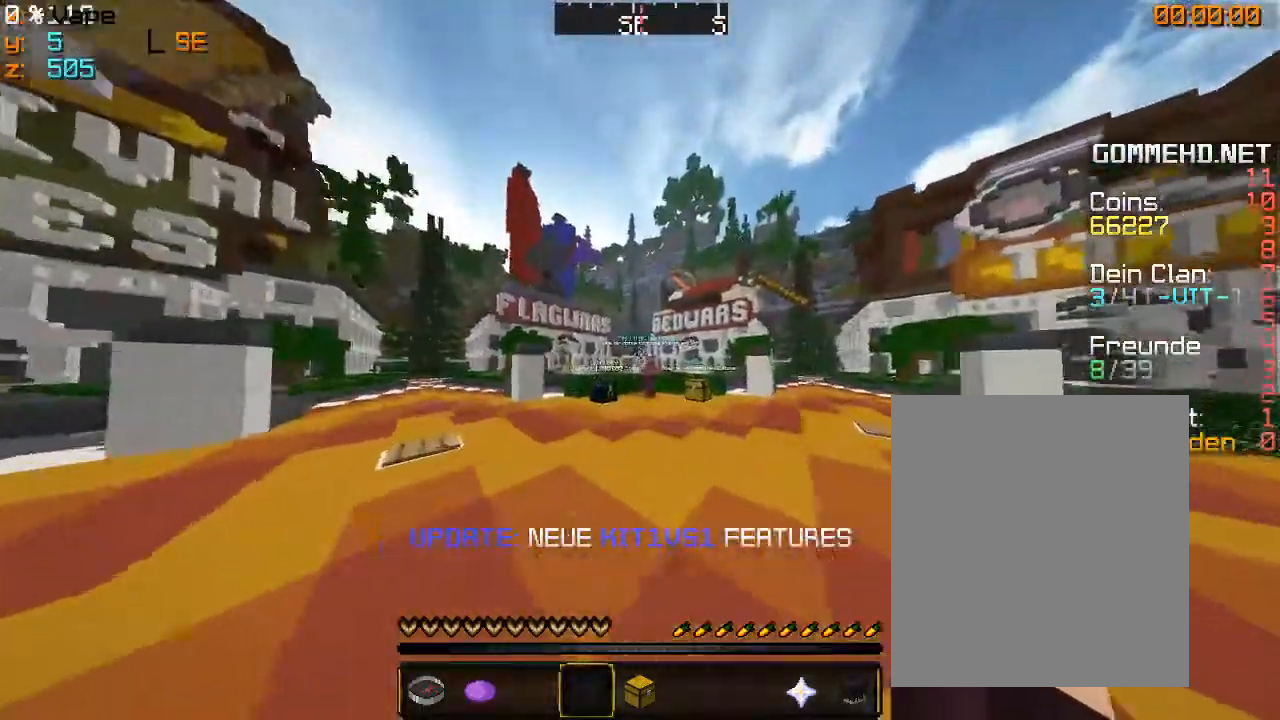
{"keys": ["w"], "mouse": [], "events": []}